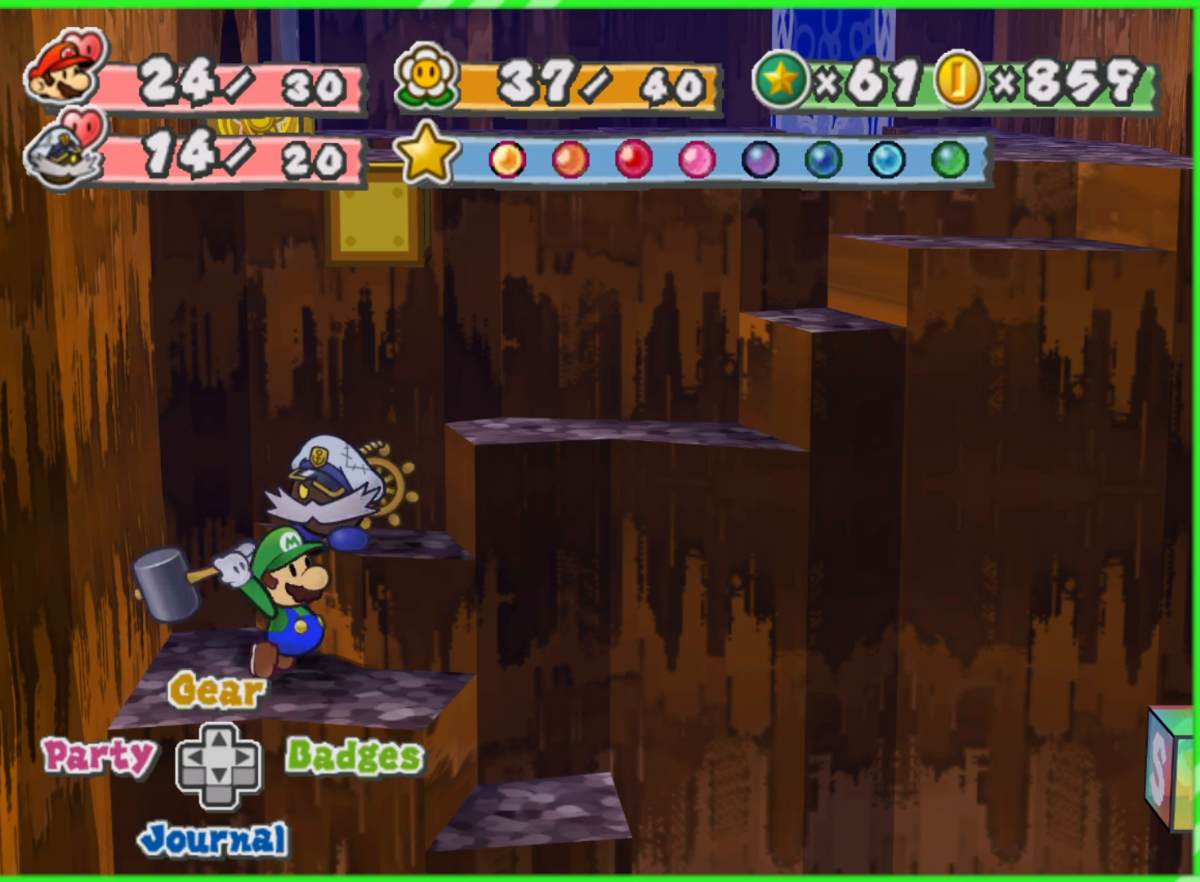
Gameplay with a controller (Nintendo layout); each line is a JSON object with the inputs held at the frame after it. "events" lists button and stick changes between this image and that frame as [ms after this image, input, new state], when the widget could be followed in between. Not read: L3 R3.
{"buttons": ["B"], "left_stick": "center", "right_stick": "center", "events": [[17, "B", "down"], [167, "B", "up"], [483, "B", "down"]]}
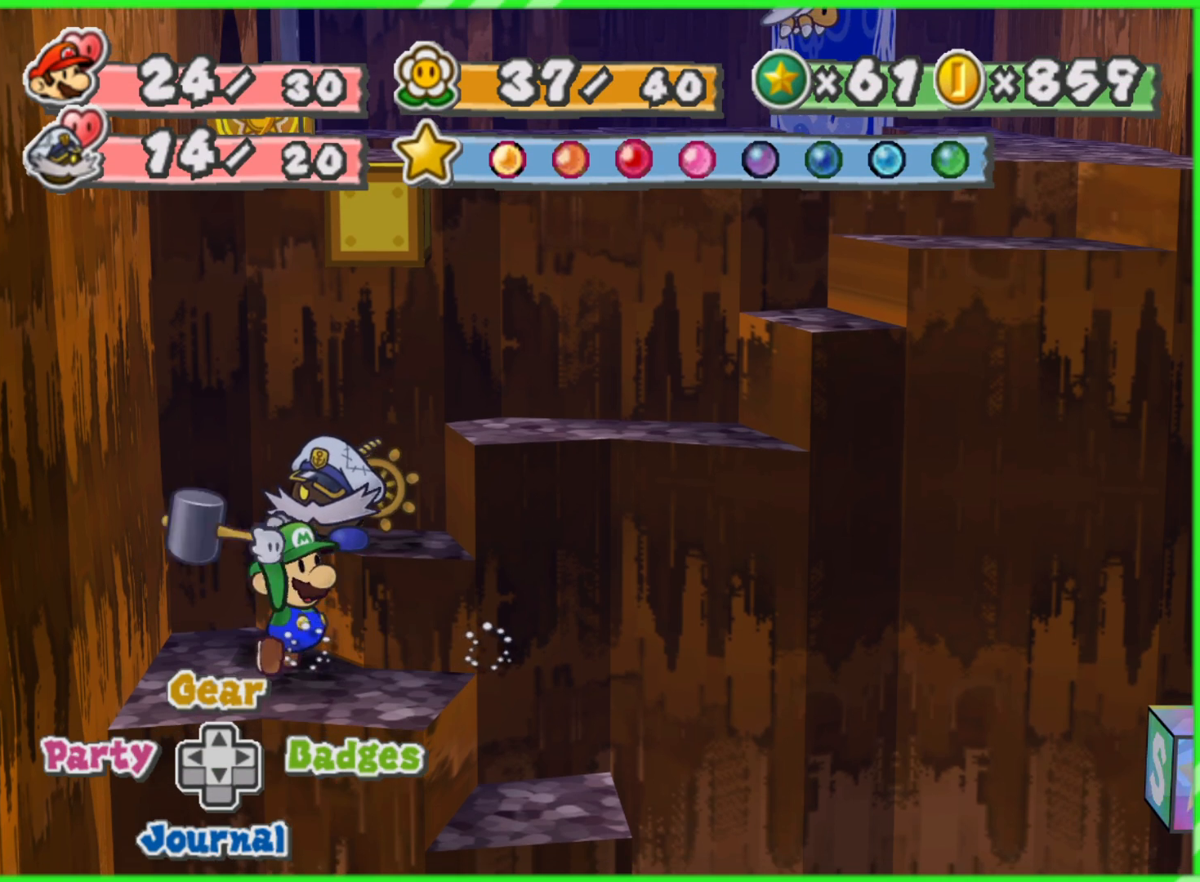
{"buttons": [], "left_stick": "center", "right_stick": "center", "events": [[83, "B", "up"], [183, "B", "down"], [250, "B", "up"], [350, "B", "down"], [433, "B", "up"]]}
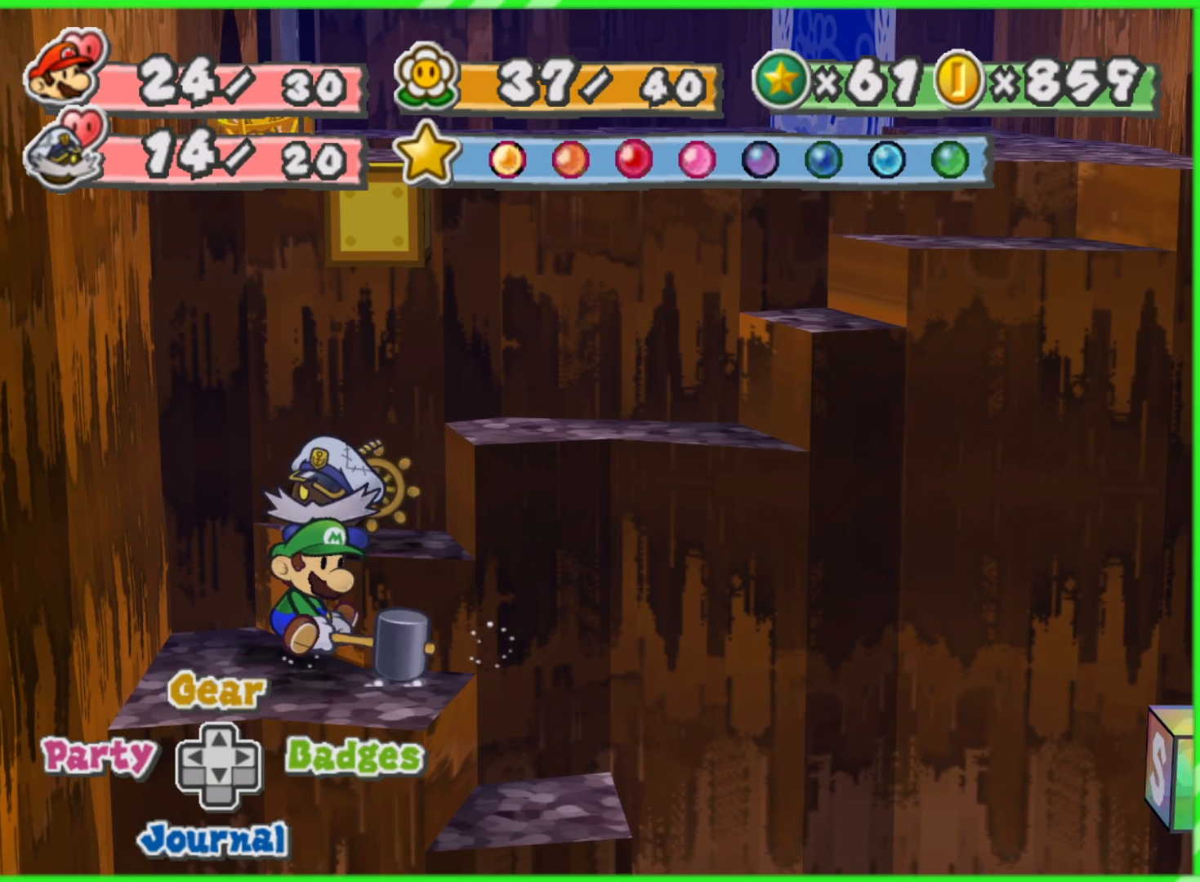
{"buttons": [], "left_stick": "center", "right_stick": "center", "events": [[17, "B", "down"], [100, "B", "up"], [167, "B", "down"], [217, "B", "up"], [300, "B", "down"], [350, "B", "up"]]}
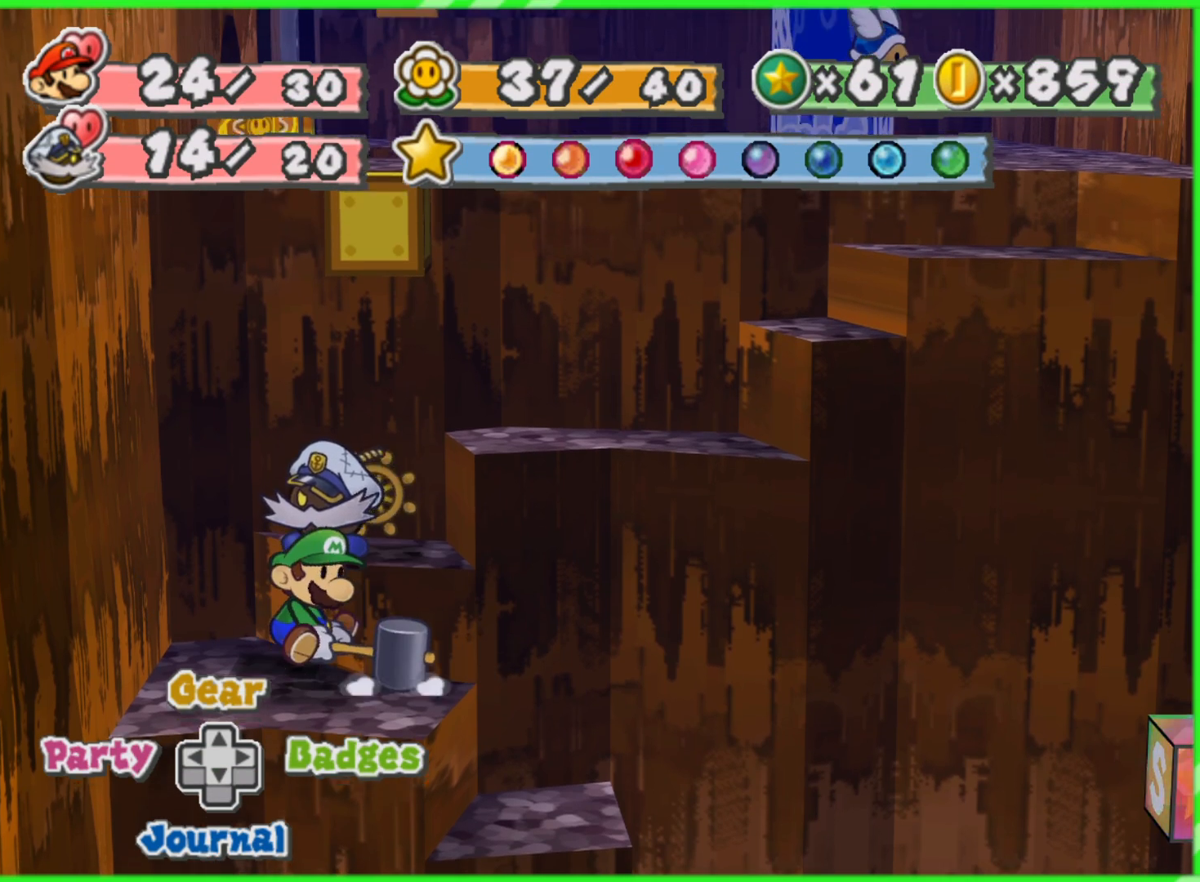
{"buttons": [], "left_stick": "up-right", "right_stick": "center", "events": [[183, "left_stick", "up"], [333, "A", "down"], [433, "left_stick", "up-right"], [467, "A", "up"]]}
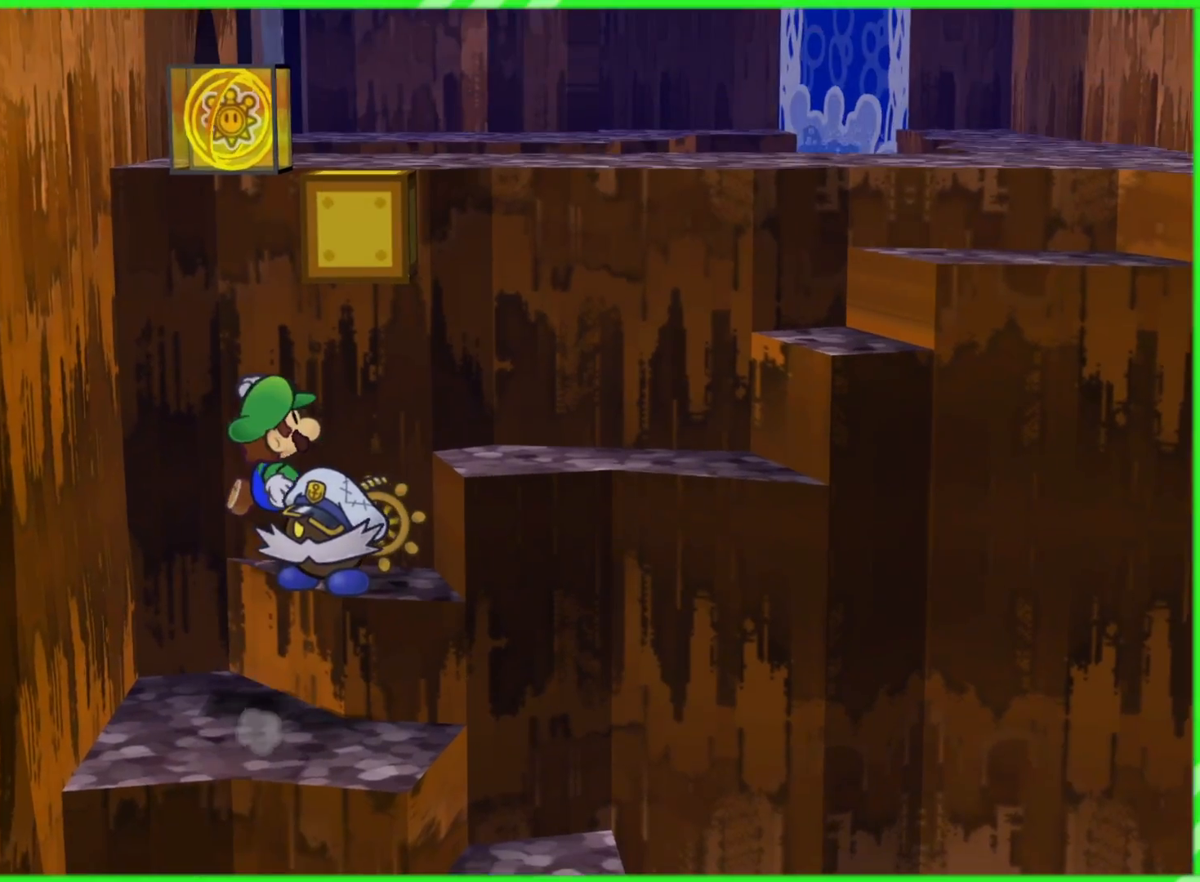
{"buttons": [], "left_stick": "right", "right_stick": "center", "events": [[283, "A", "down"], [317, "left_stick", "right"], [500, "A", "up"]]}
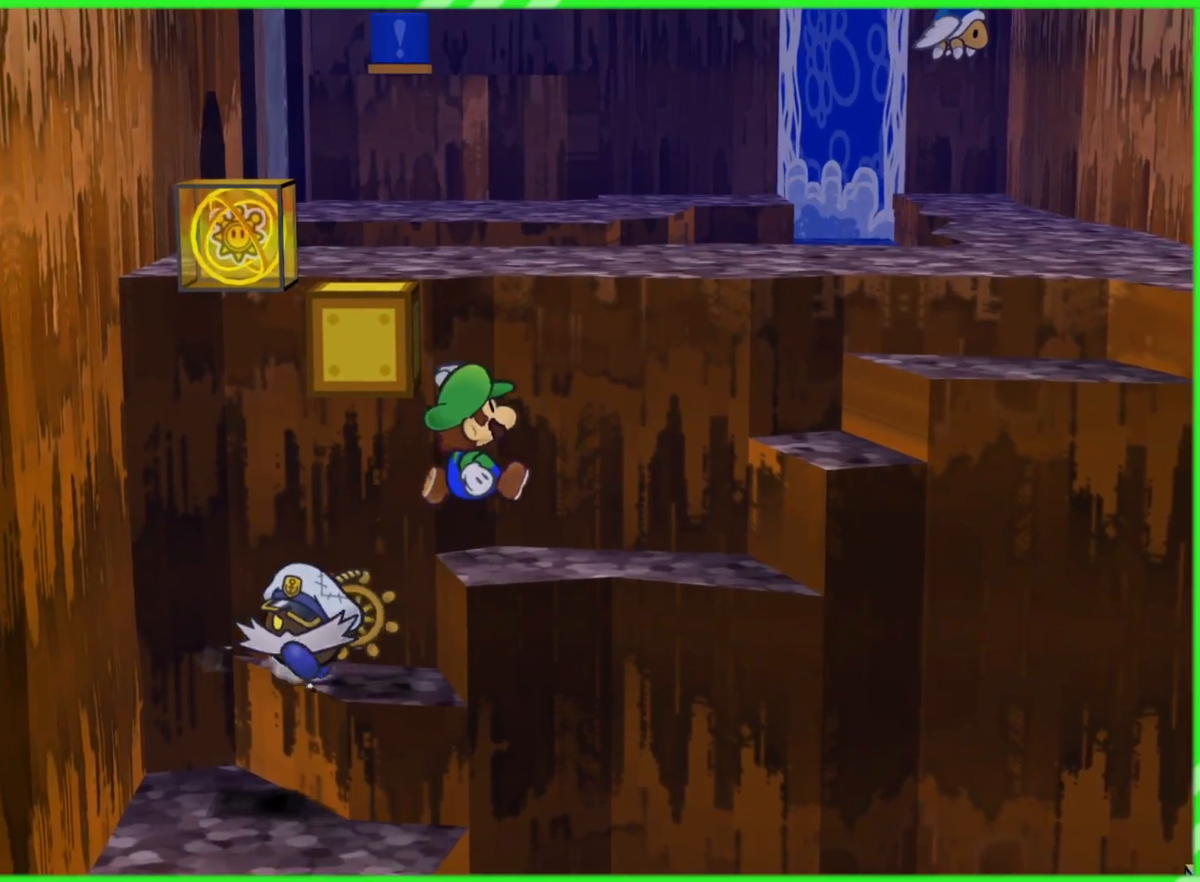
{"buttons": [], "left_stick": "right", "right_stick": "center", "events": [[333, "A", "down"], [483, "A", "up"]]}
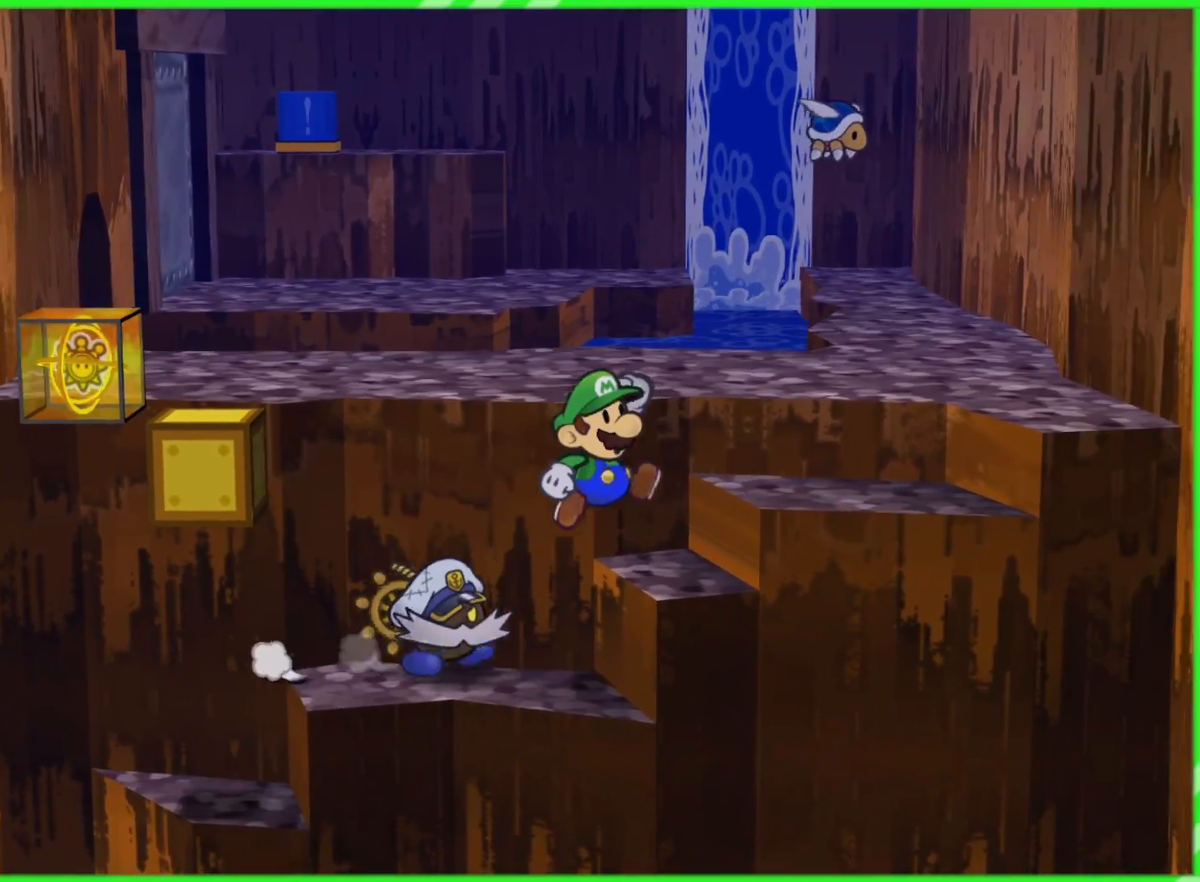
{"buttons": [], "left_stick": "up-left", "right_stick": "center", "events": [[133, "left_stick", "up-right"], [217, "A", "down"], [333, "A", "up"], [350, "left_stick", "up"], [500, "left_stick", "up-left"]]}
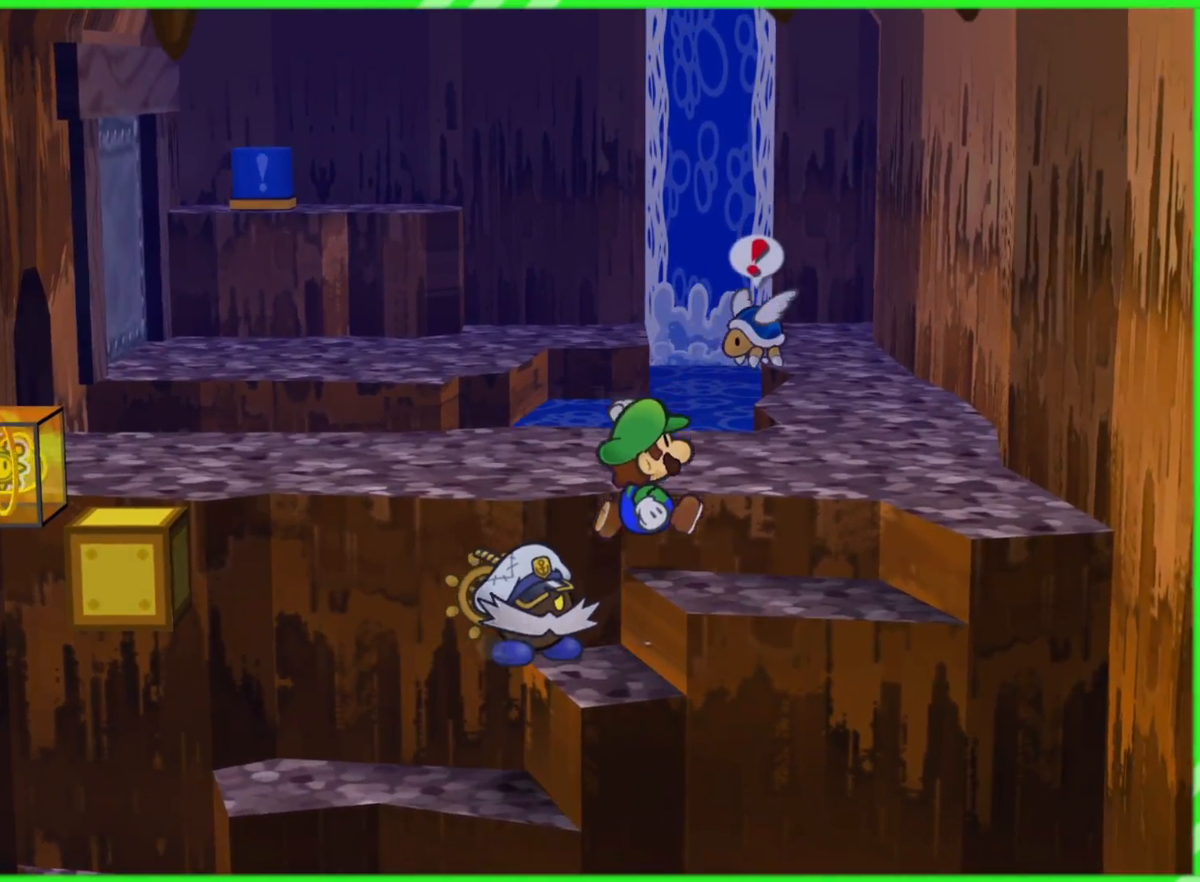
{"buttons": [], "left_stick": "up-left", "right_stick": "center", "events": [[300, "A", "down"], [450, "A", "up"]]}
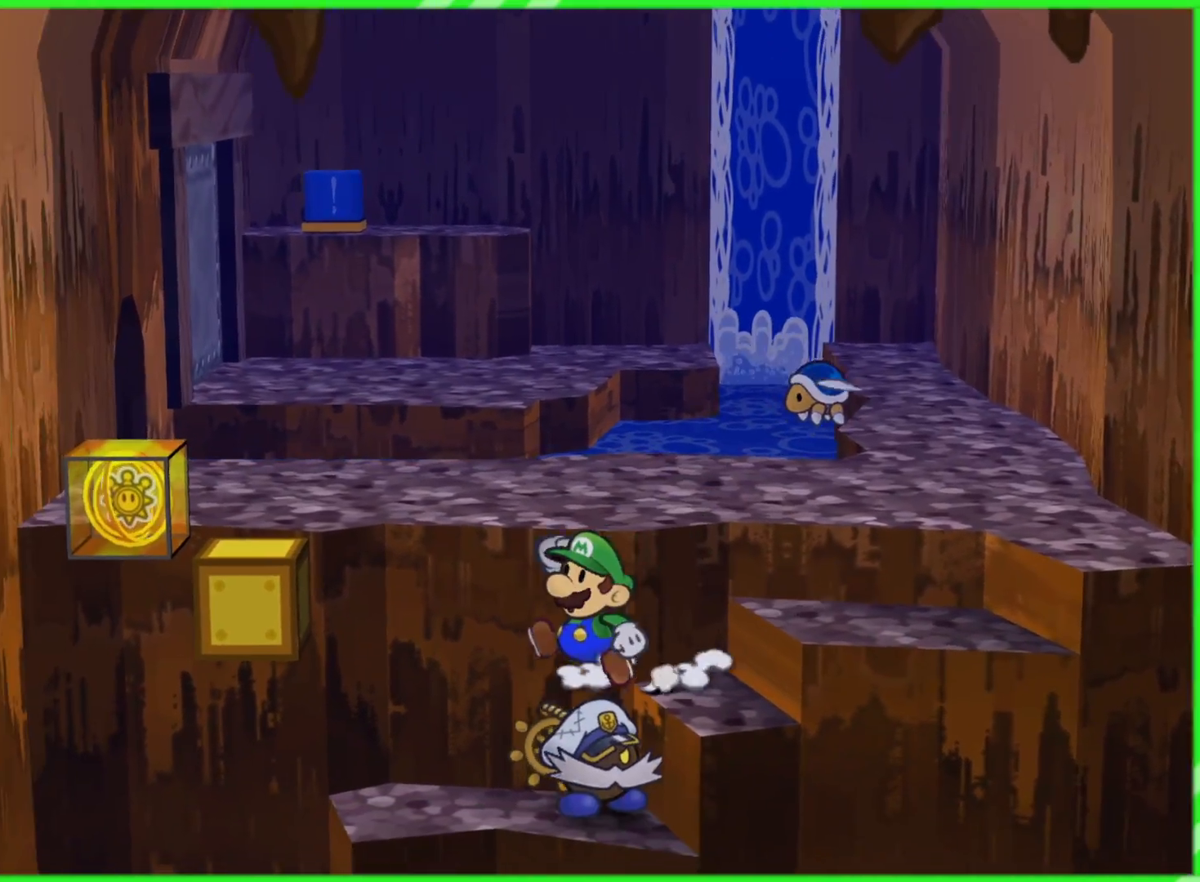
{"buttons": [], "left_stick": "right", "right_stick": "center", "events": [[133, "left_stick", "center"], [483, "left_stick", "right"]]}
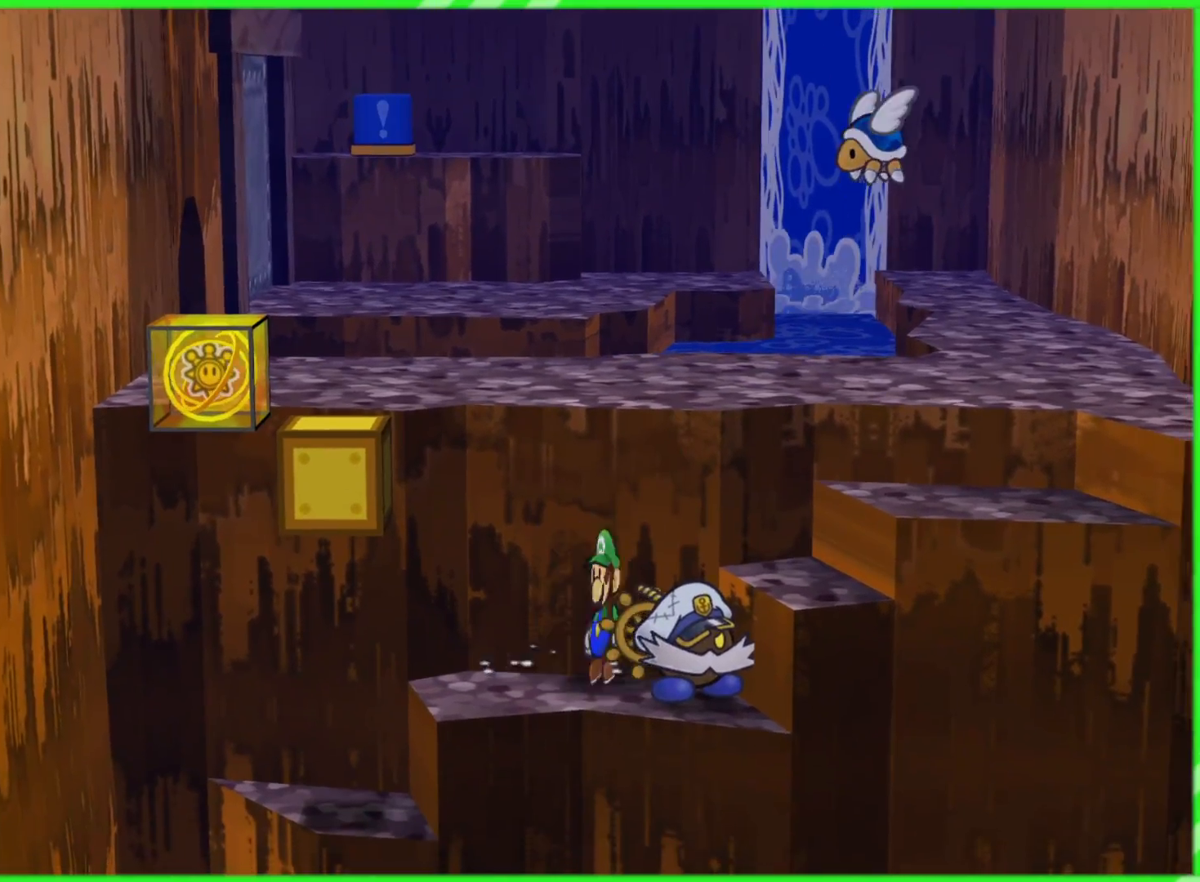
{"buttons": [], "left_stick": "center", "right_stick": "center", "events": [[150, "left_stick", "center"], [233, "A", "down"], [283, "left_stick", "right"], [333, "A", "up"], [500, "left_stick", "center"]]}
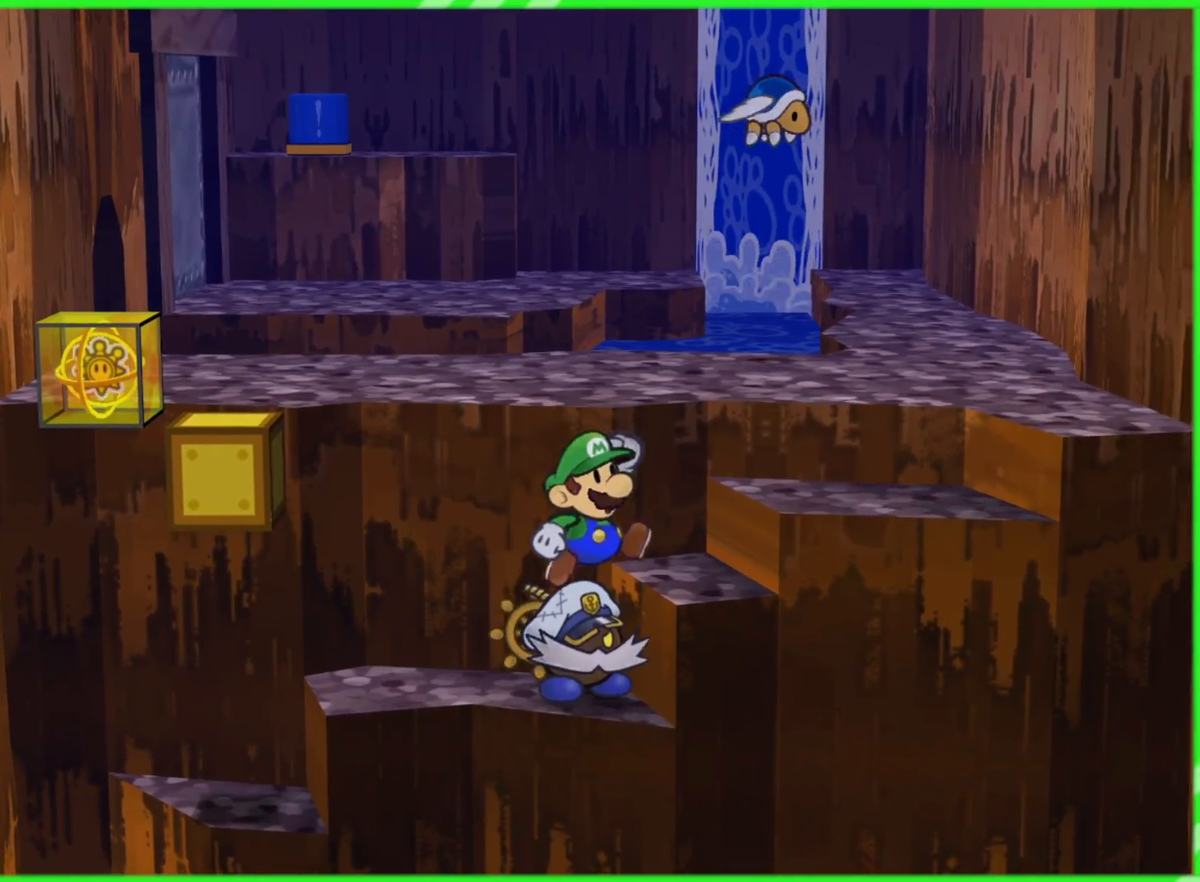
{"buttons": ["A"], "left_stick": "center", "right_stick": "center", "events": [[283, "left_stick", "right"], [433, "left_stick", "center"], [467, "A", "down"]]}
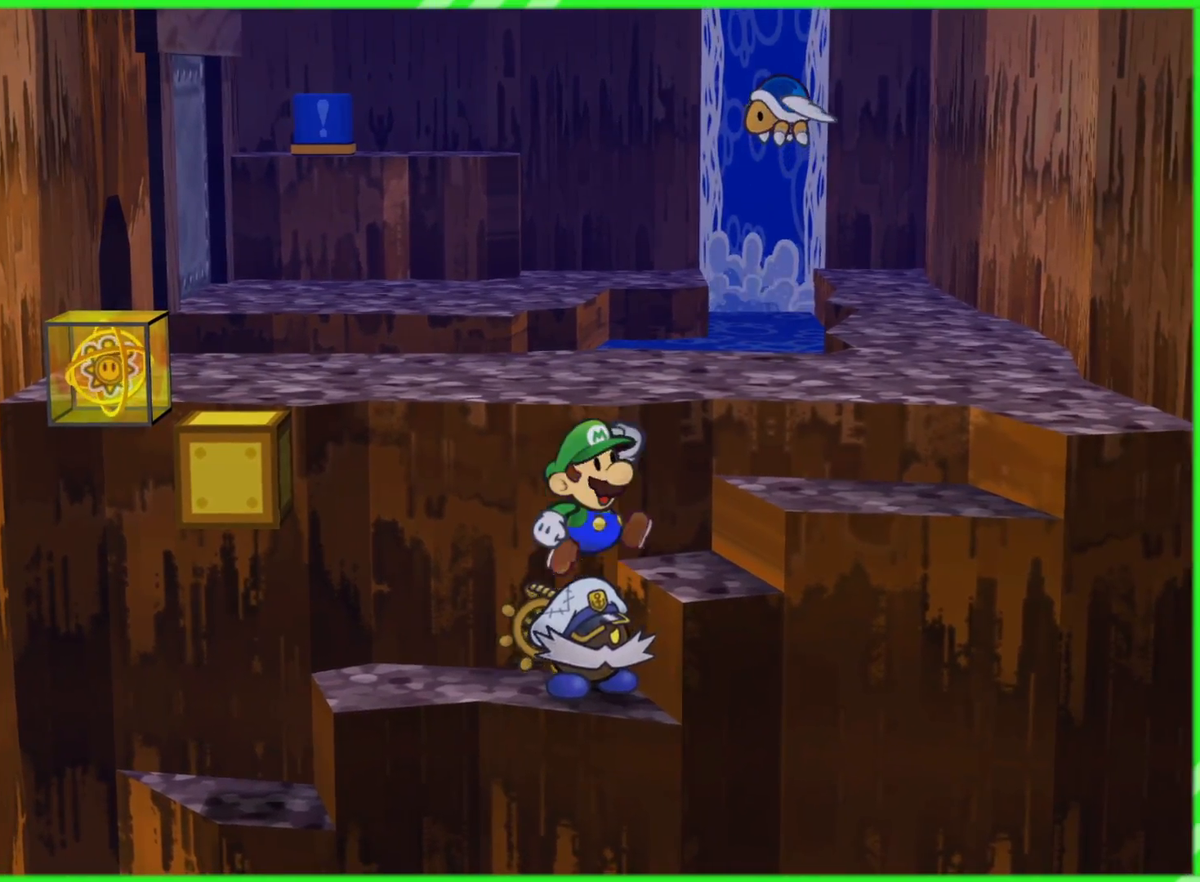
{"buttons": [], "left_stick": "center", "right_stick": "center", "events": [[17, "left_stick", "right"], [50, "A", "up"], [233, "left_stick", "center"]]}
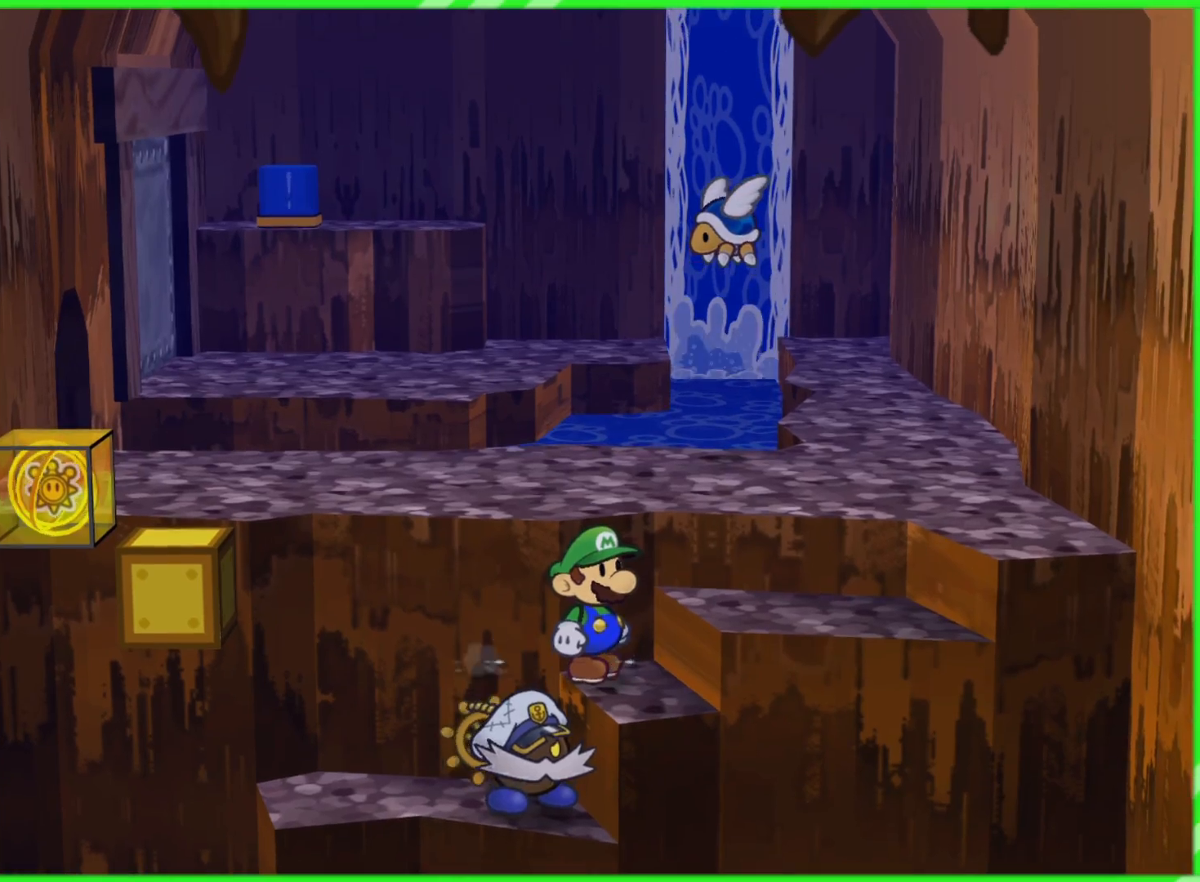
{"buttons": [], "left_stick": "up-left", "right_stick": "center", "events": [[167, "left_stick", "right"], [217, "A", "down"], [283, "A", "up"], [367, "left_stick", "up"], [450, "left_stick", "up-left"]]}
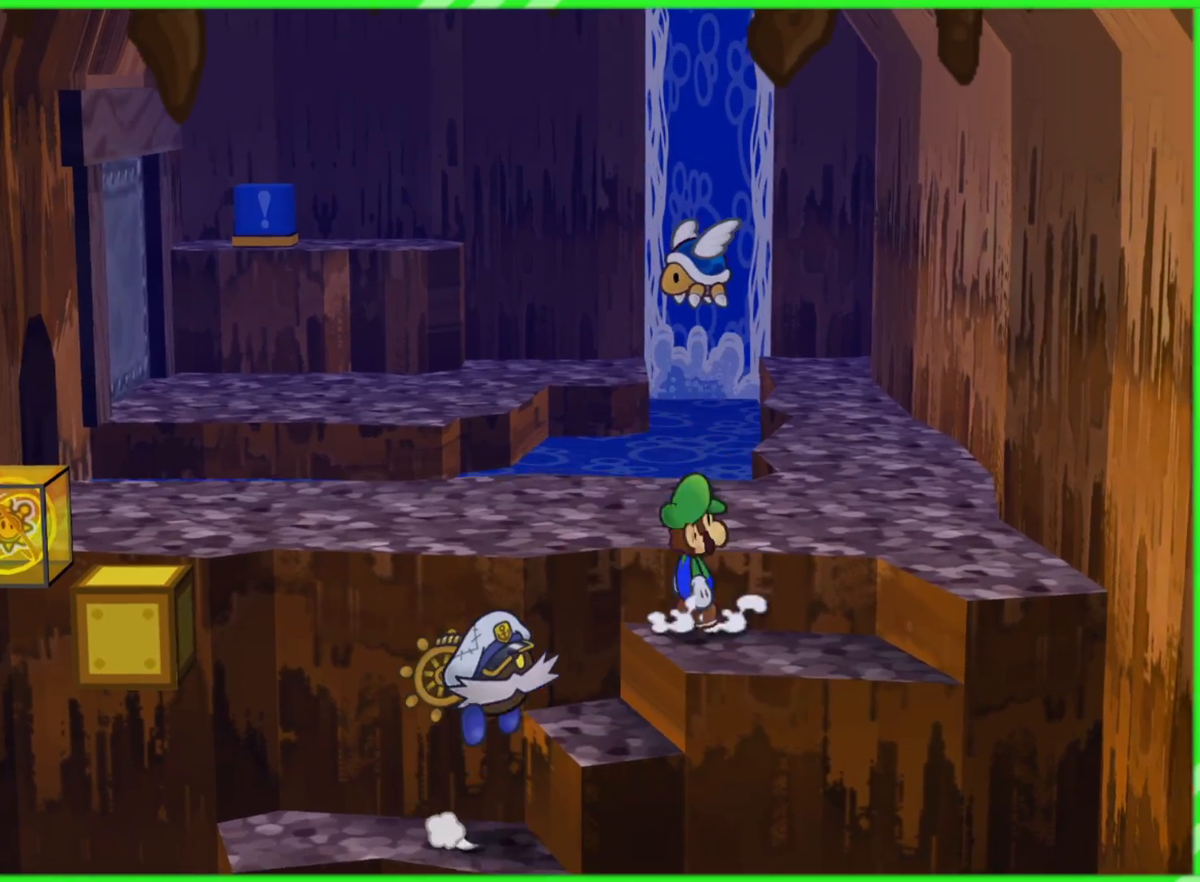
{"buttons": [], "left_stick": "up-left", "right_stick": "center", "events": [[100, "A", "down"], [167, "left_stick", "left"], [250, "A", "up"], [400, "left_stick", "up-left"]]}
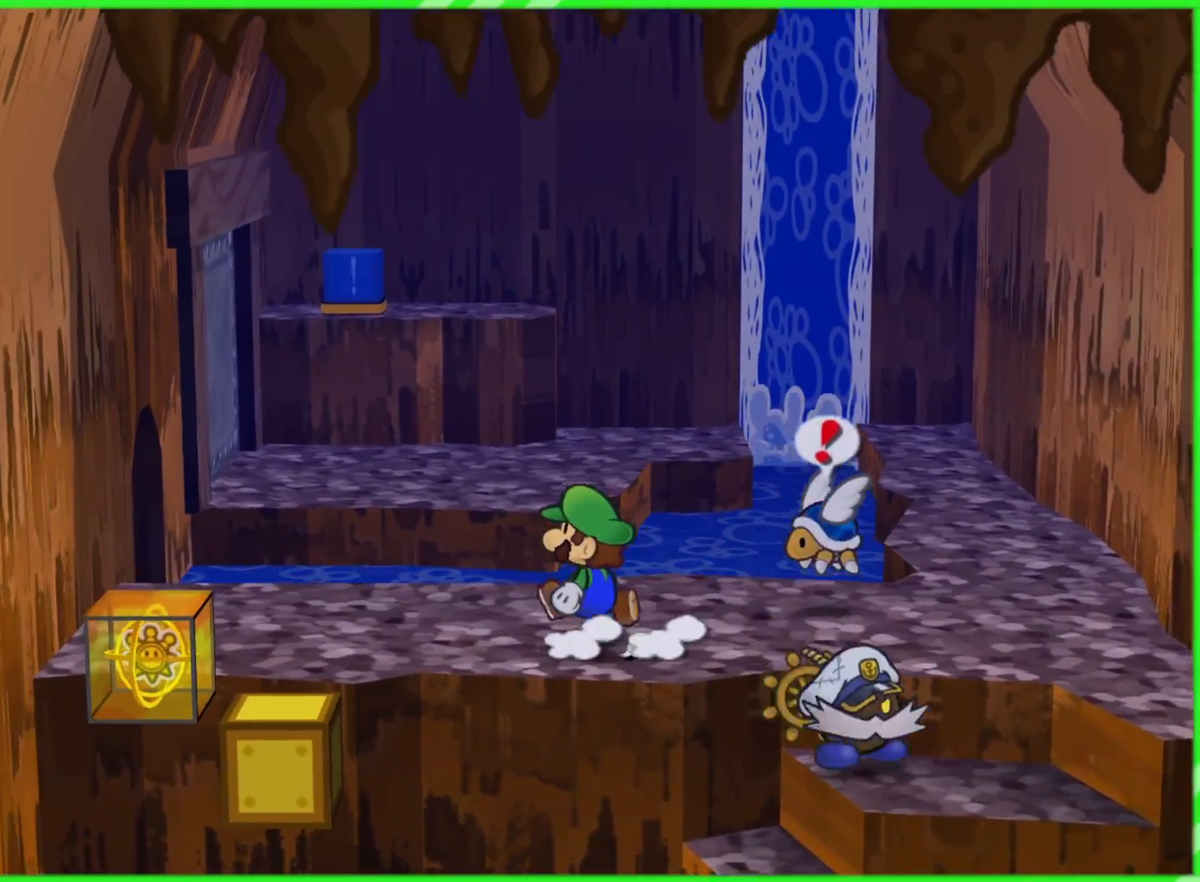
{"buttons": [], "left_stick": "down-left", "right_stick": "center", "events": [[250, "left_stick", "left"], [400, "left_stick", "down-left"]]}
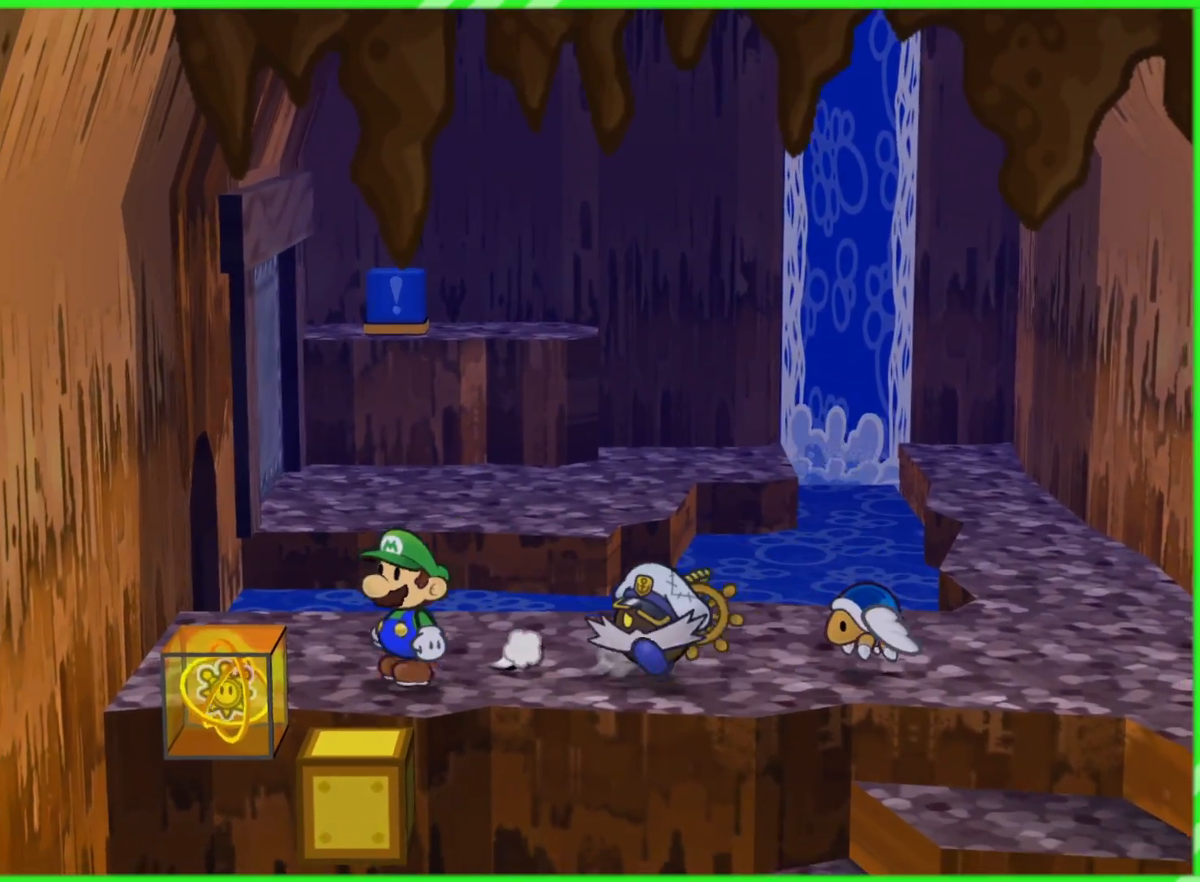
{"buttons": [], "left_stick": "center", "right_stick": "center", "events": [[83, "left_stick", "down"], [367, "B", "down"], [450, "B", "up"], [450, "left_stick", "center"]]}
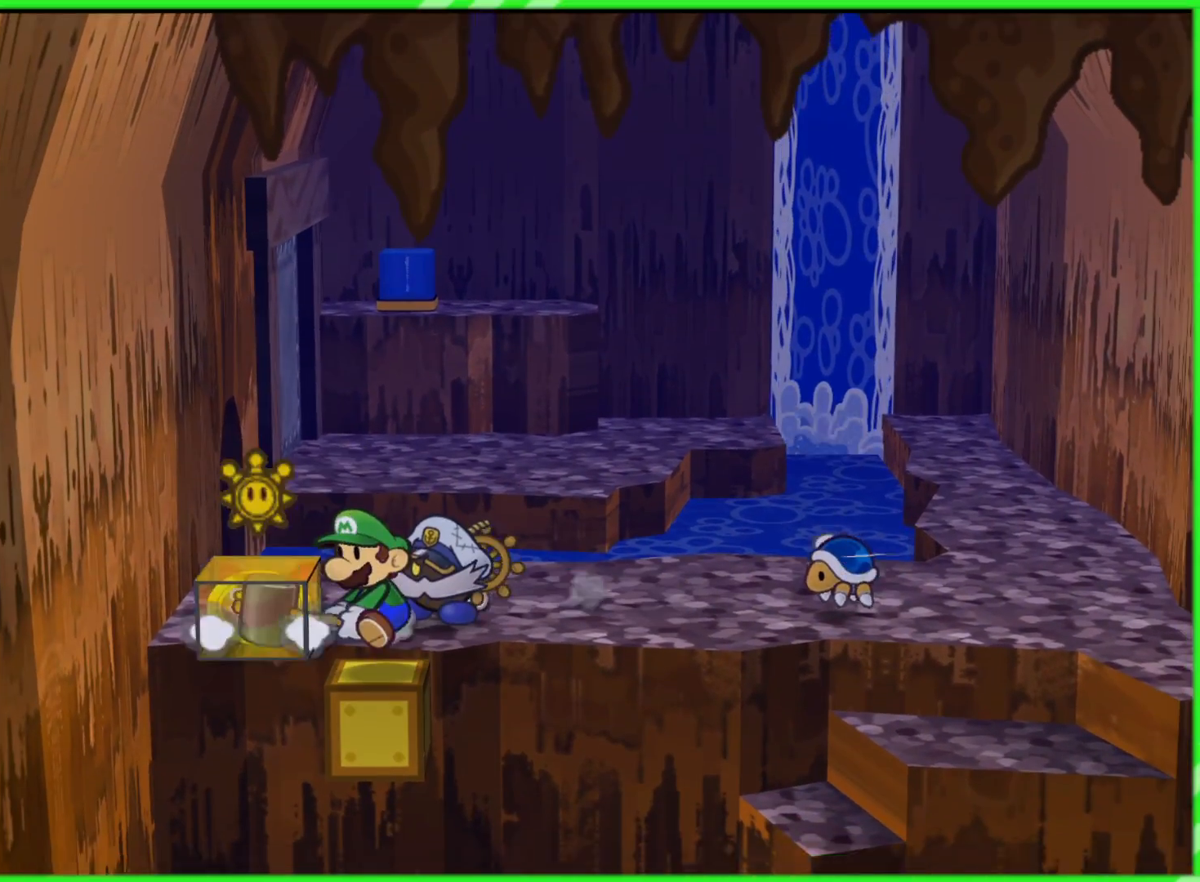
{"buttons": [], "left_stick": "center", "right_stick": "center", "events": []}
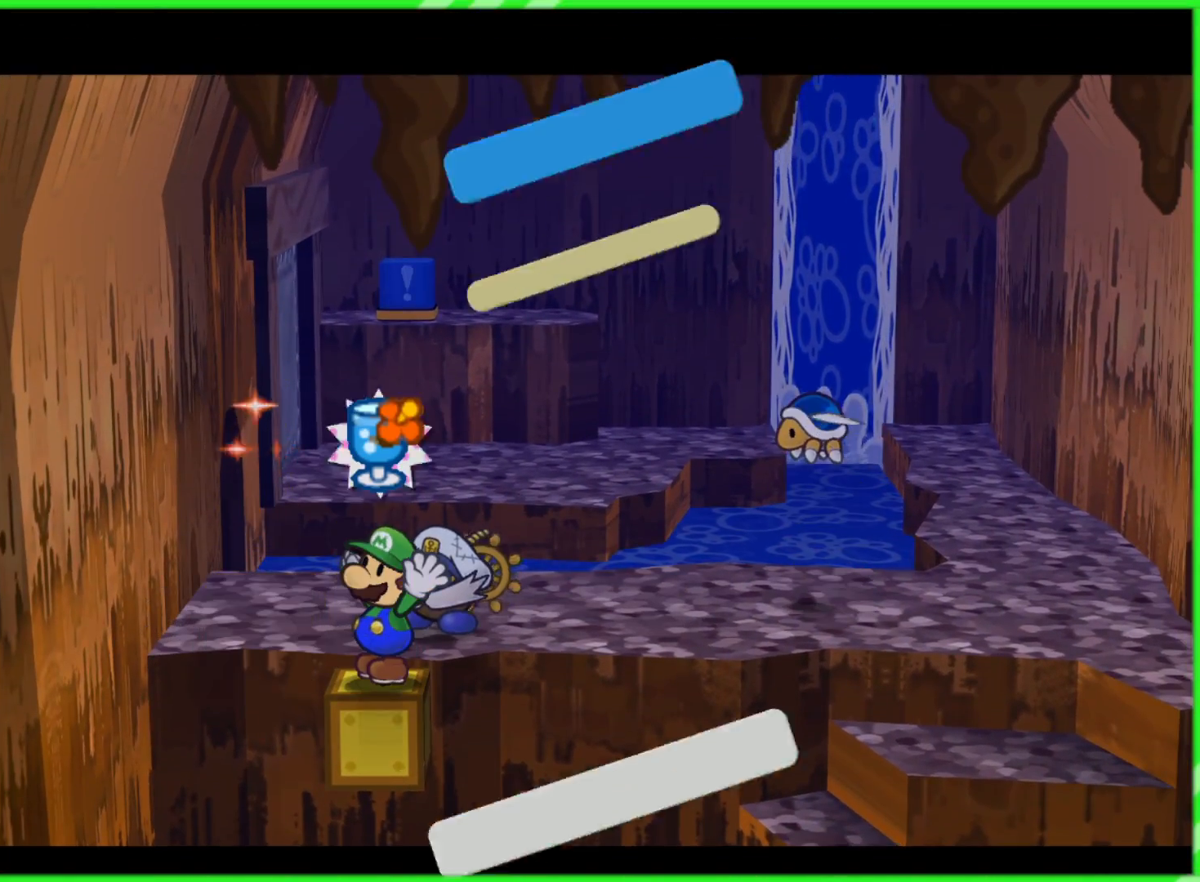
{"buttons": [], "left_stick": "center", "right_stick": "center", "events": []}
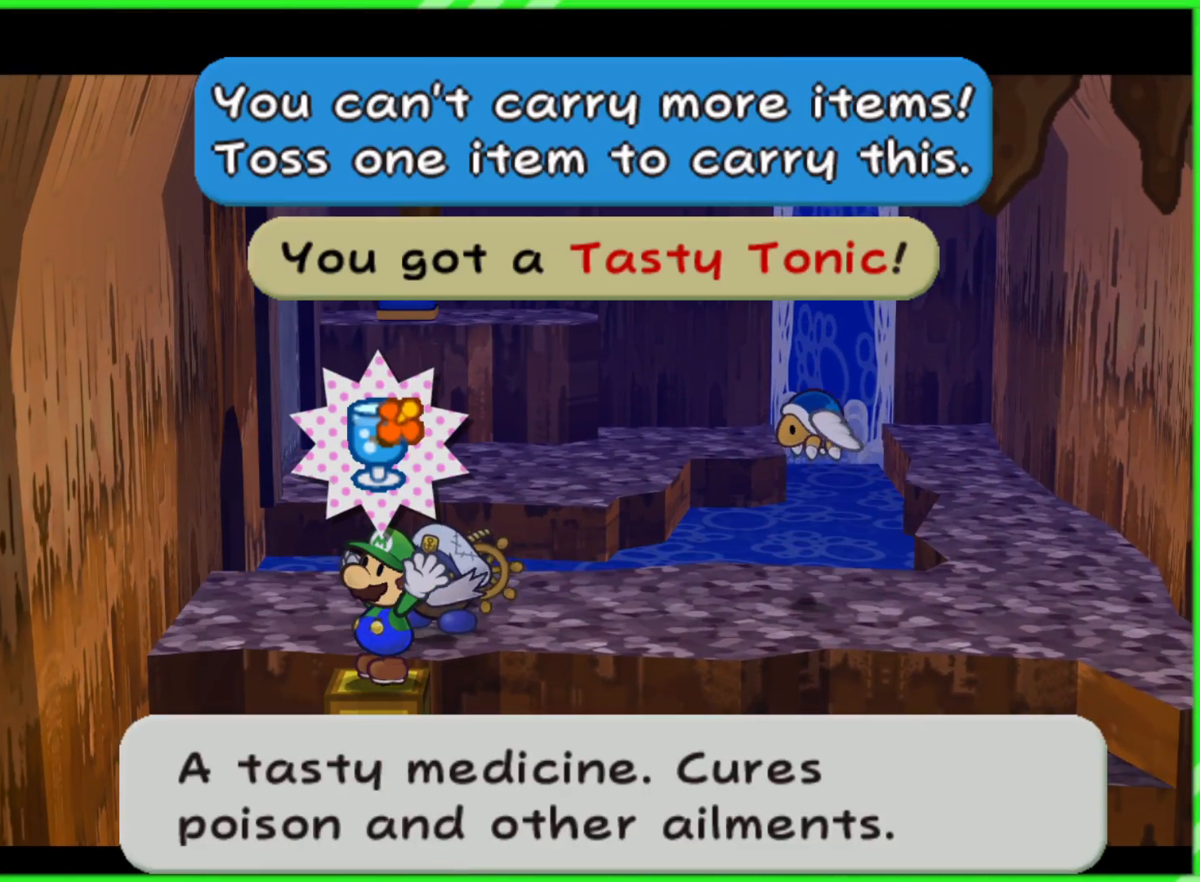
{"buttons": [], "left_stick": "center", "right_stick": "center", "events": []}
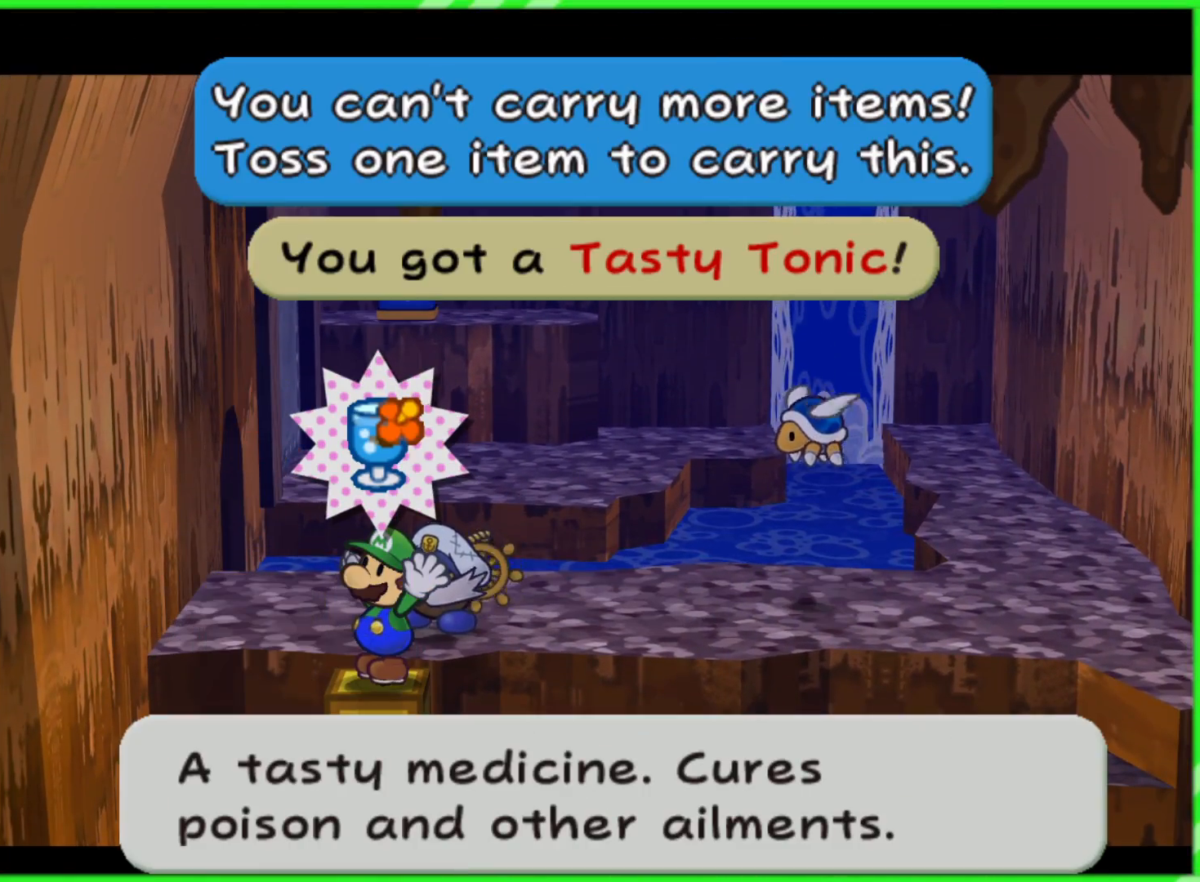
{"buttons": ["A"], "left_stick": "center", "right_stick": "center", "events": [[83, "B", "down"], [250, "B", "up"], [500, "A", "down"]]}
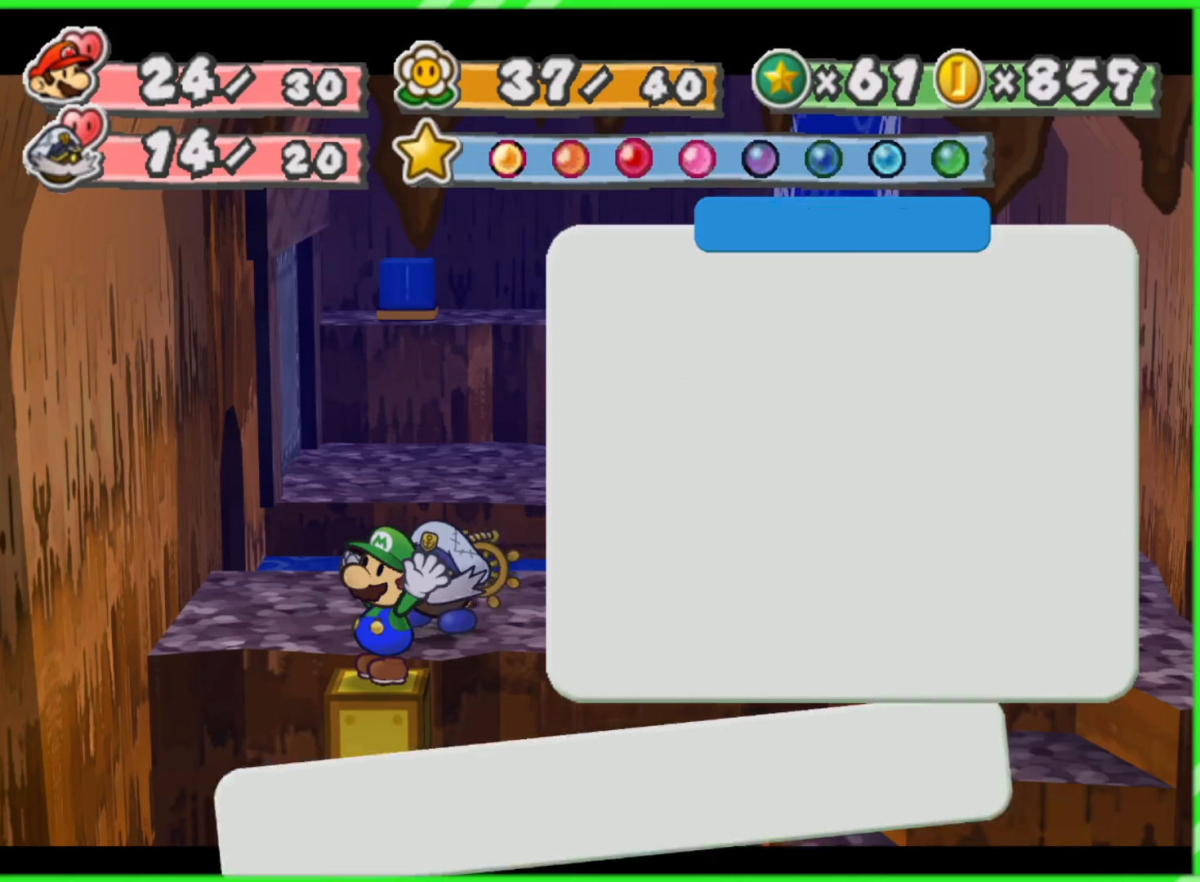
{"buttons": [], "left_stick": "center", "right_stick": "center", "events": [[133, "A", "up"]]}
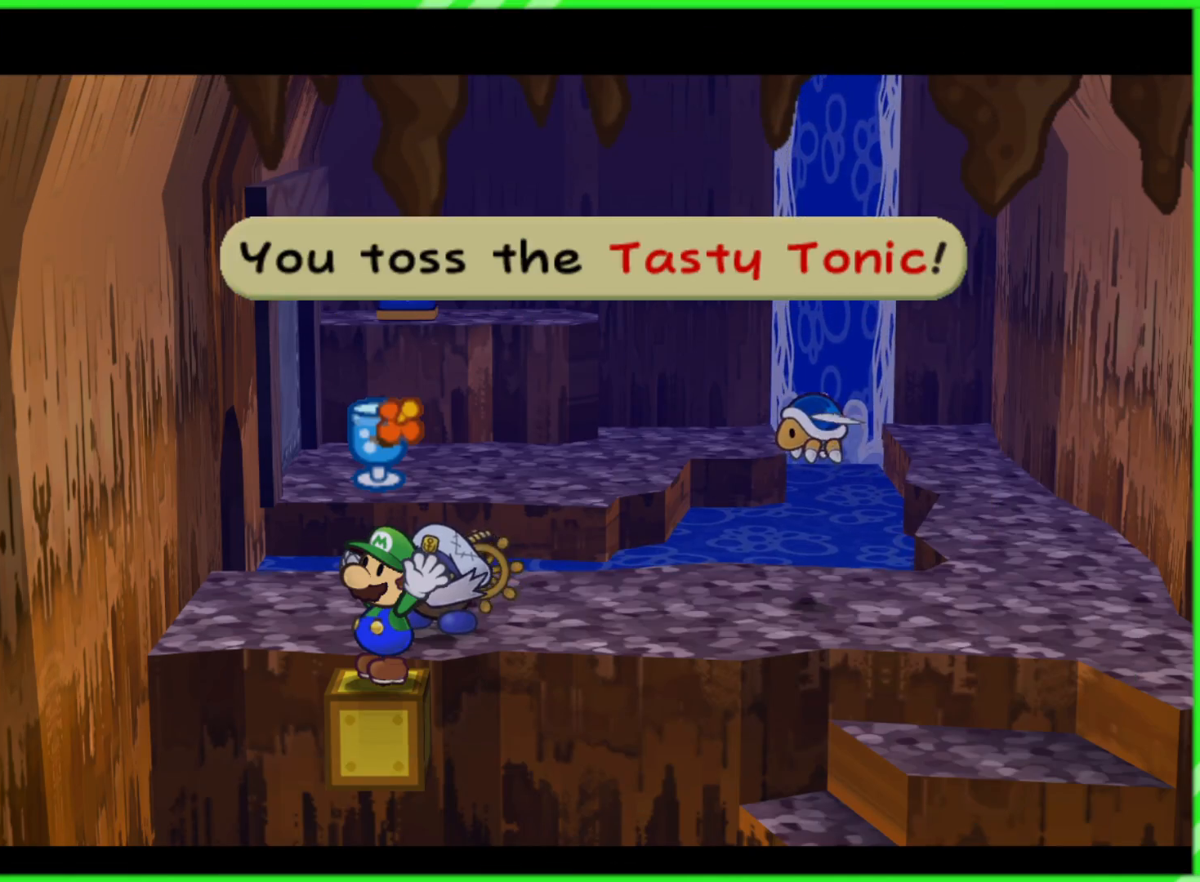
{"buttons": [], "left_stick": "up", "right_stick": "center", "events": [[83, "B", "down"], [200, "B", "up"], [300, "A", "down"], [317, "left_stick", "up"], [417, "A", "up"]]}
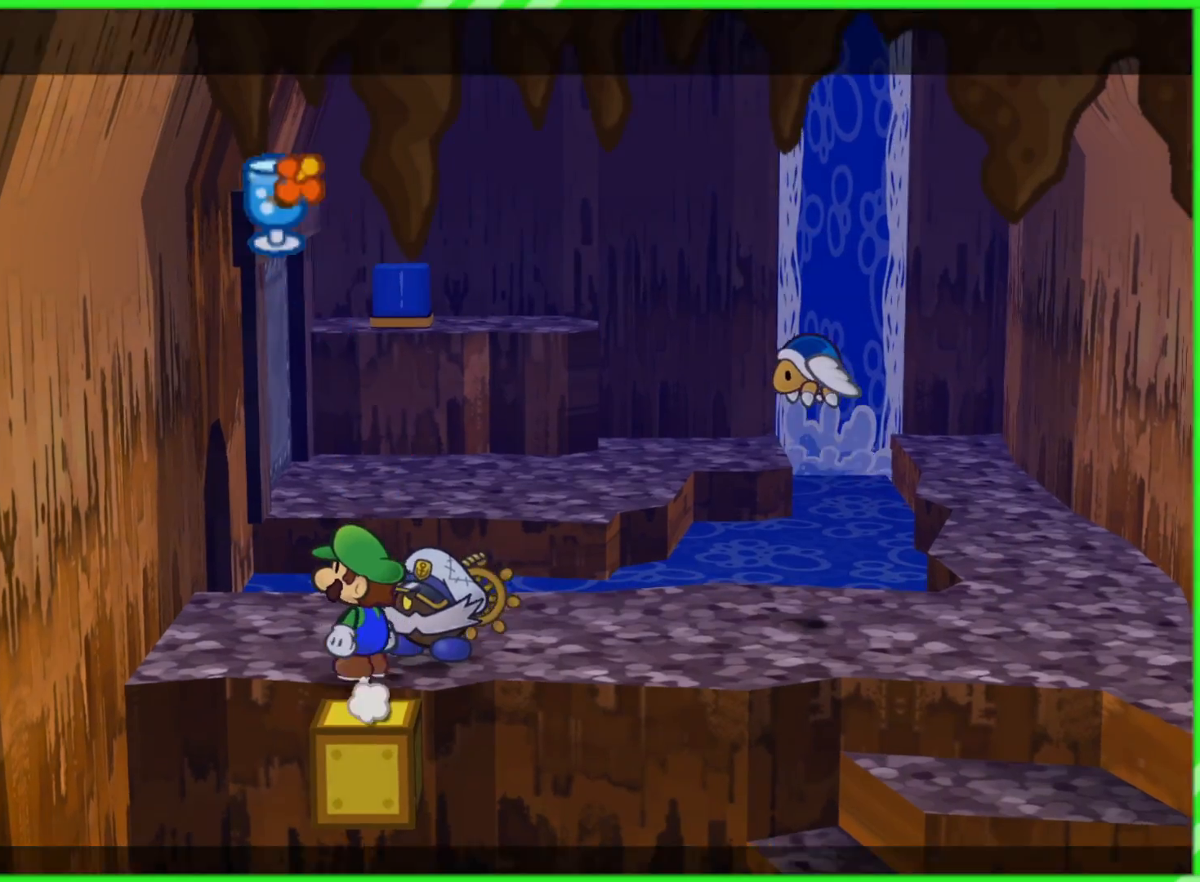
{"buttons": [], "left_stick": "up", "right_stick": "center", "events": [[267, "left_stick", "up-right"], [400, "left_stick", "up"]]}
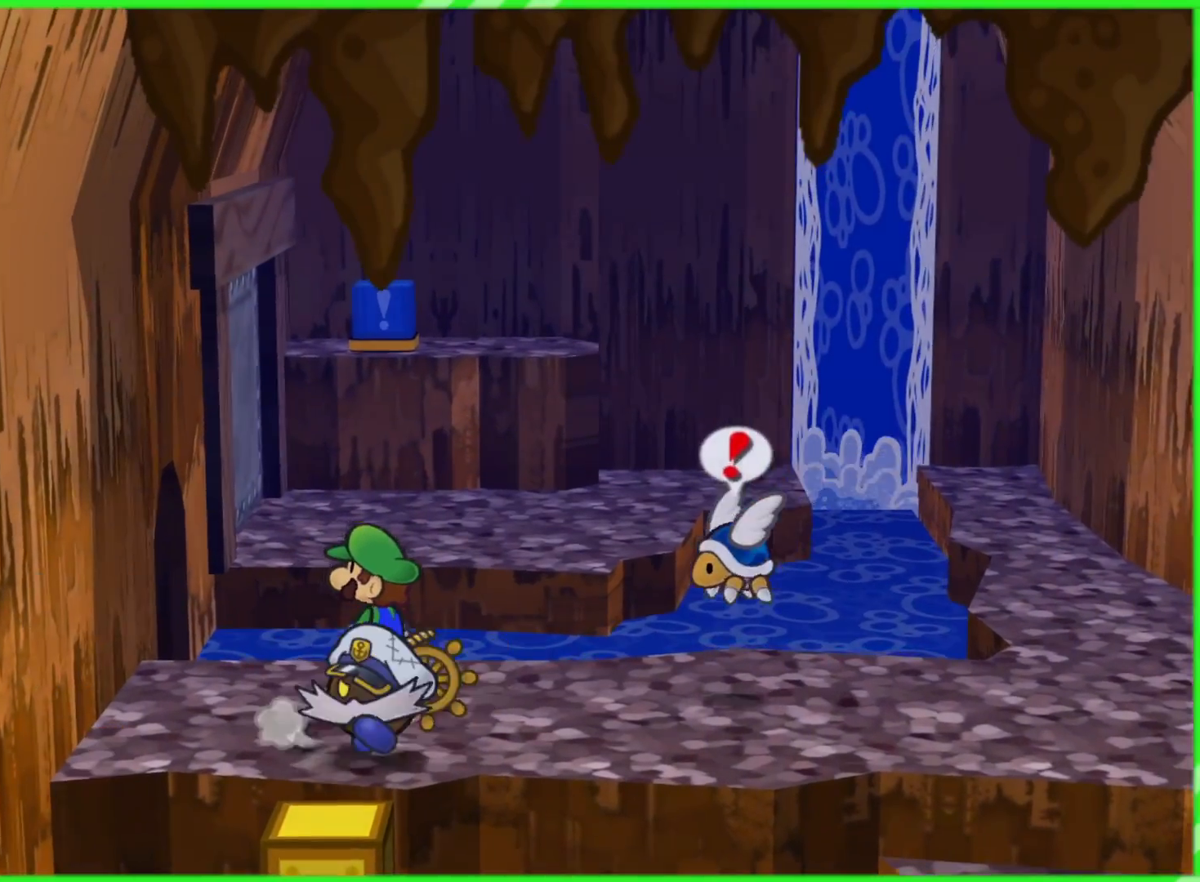
{"buttons": ["A"], "left_stick": "up", "right_stick": "center", "events": [[167, "A", "down"]]}
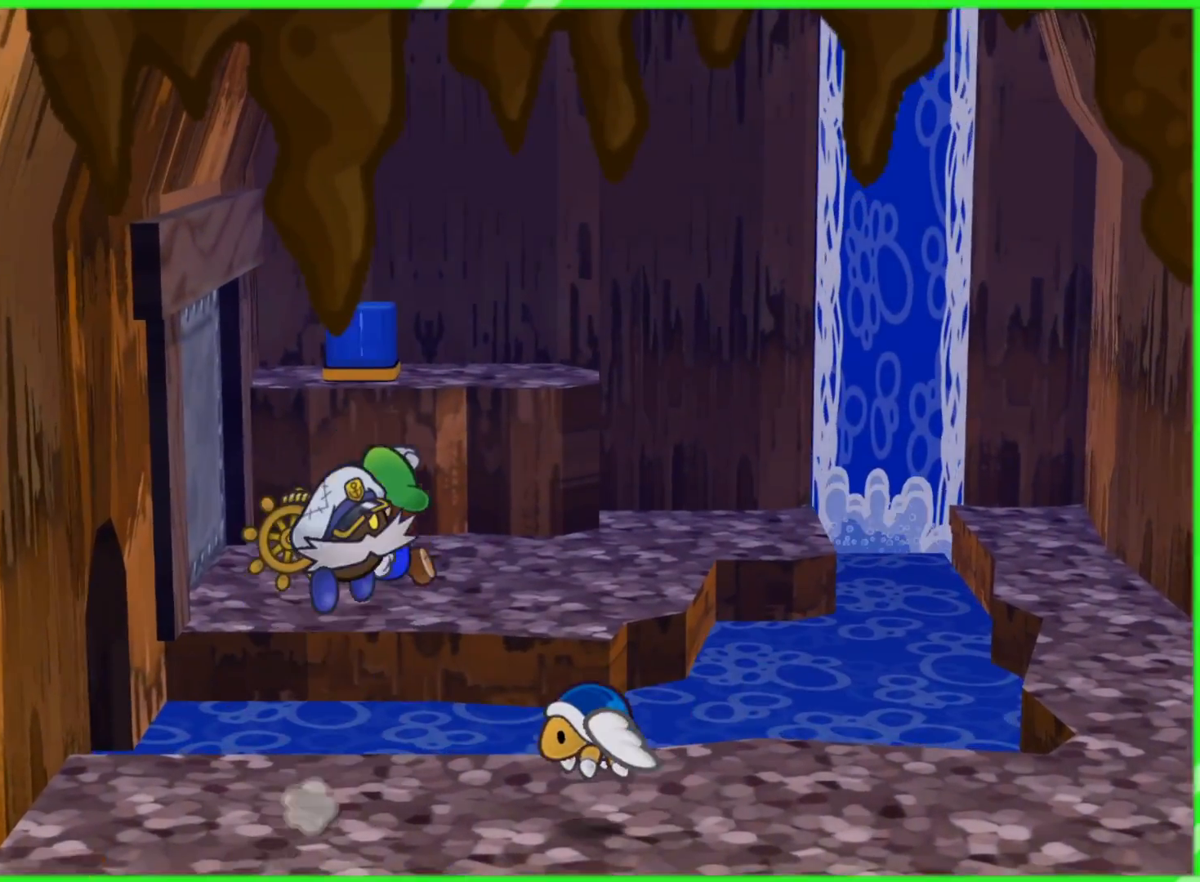
{"buttons": [], "left_stick": "up", "right_stick": "center", "events": [[383, "A", "up"]]}
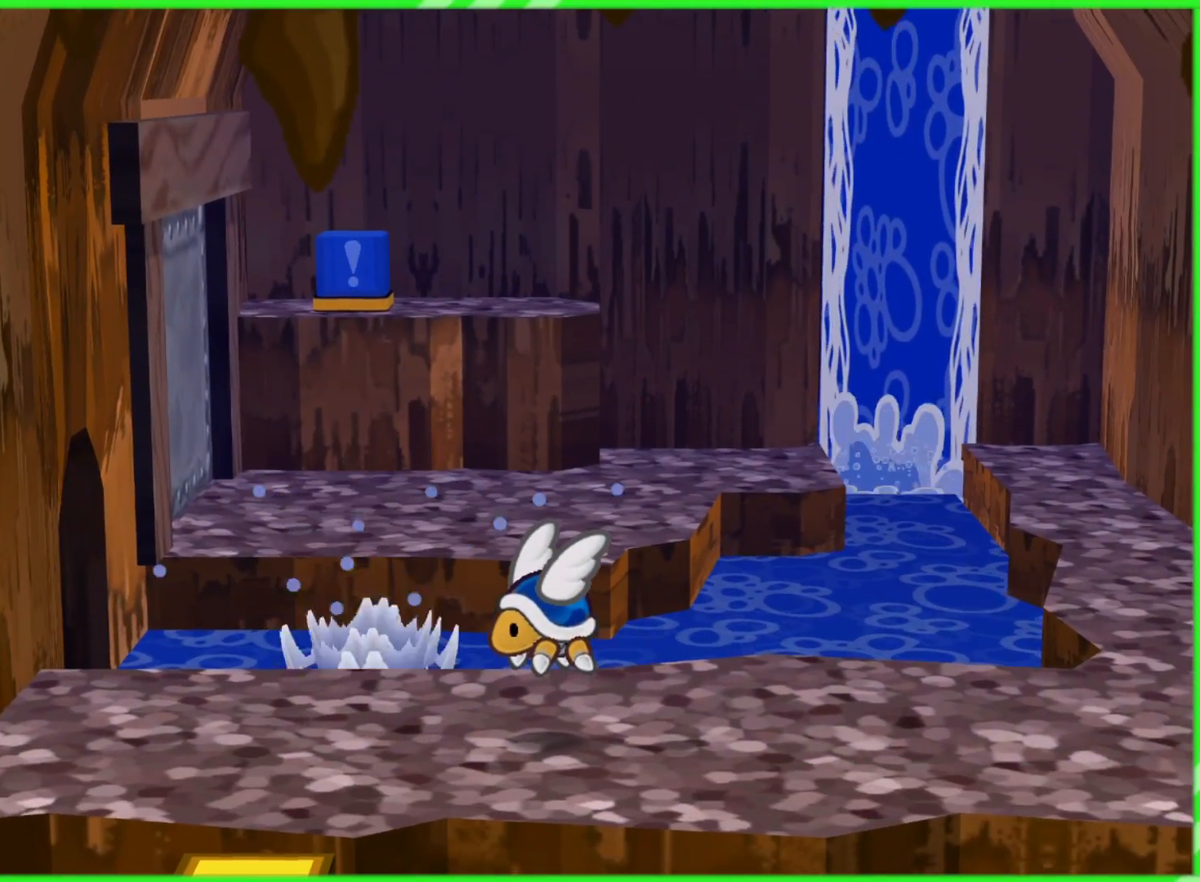
{"buttons": [], "left_stick": "center", "right_stick": "center", "events": [[167, "left_stick", "center"]]}
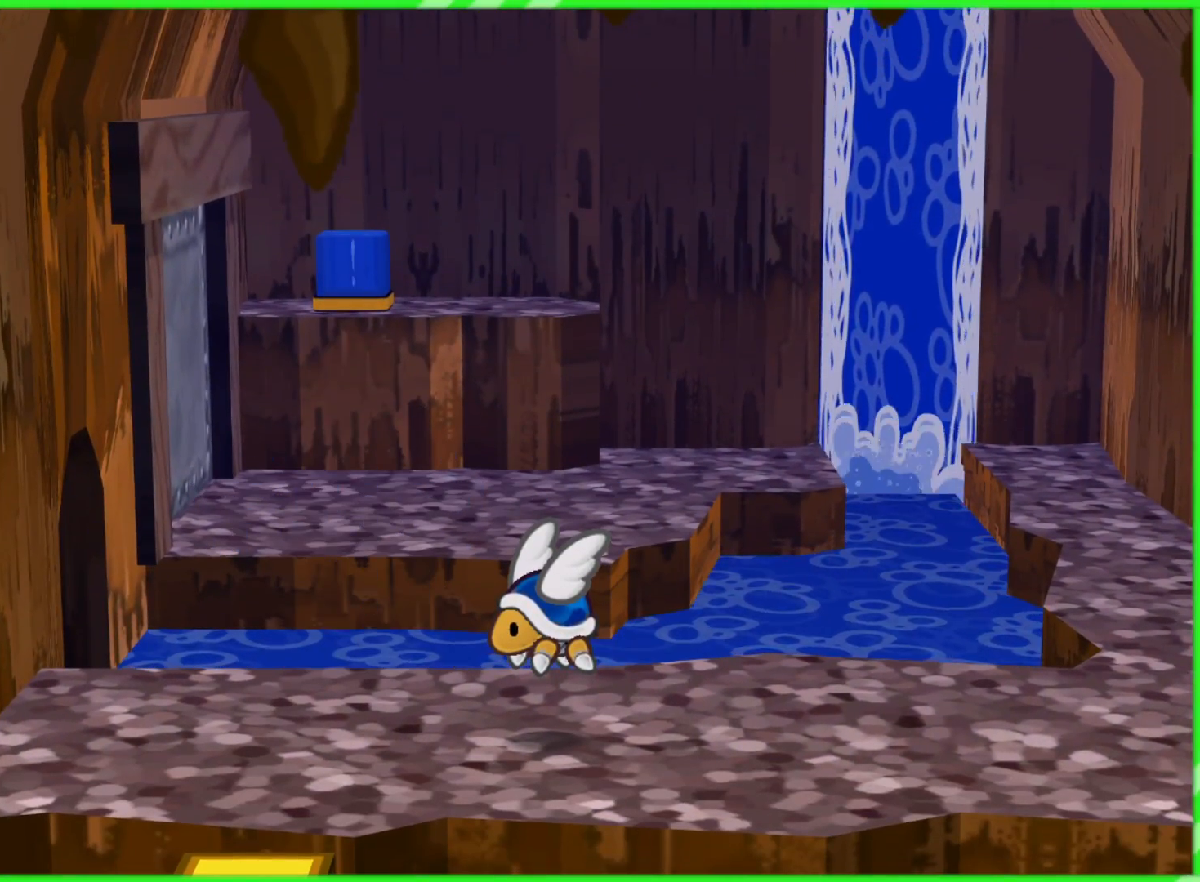
{"buttons": [], "left_stick": "center", "right_stick": "center", "events": []}
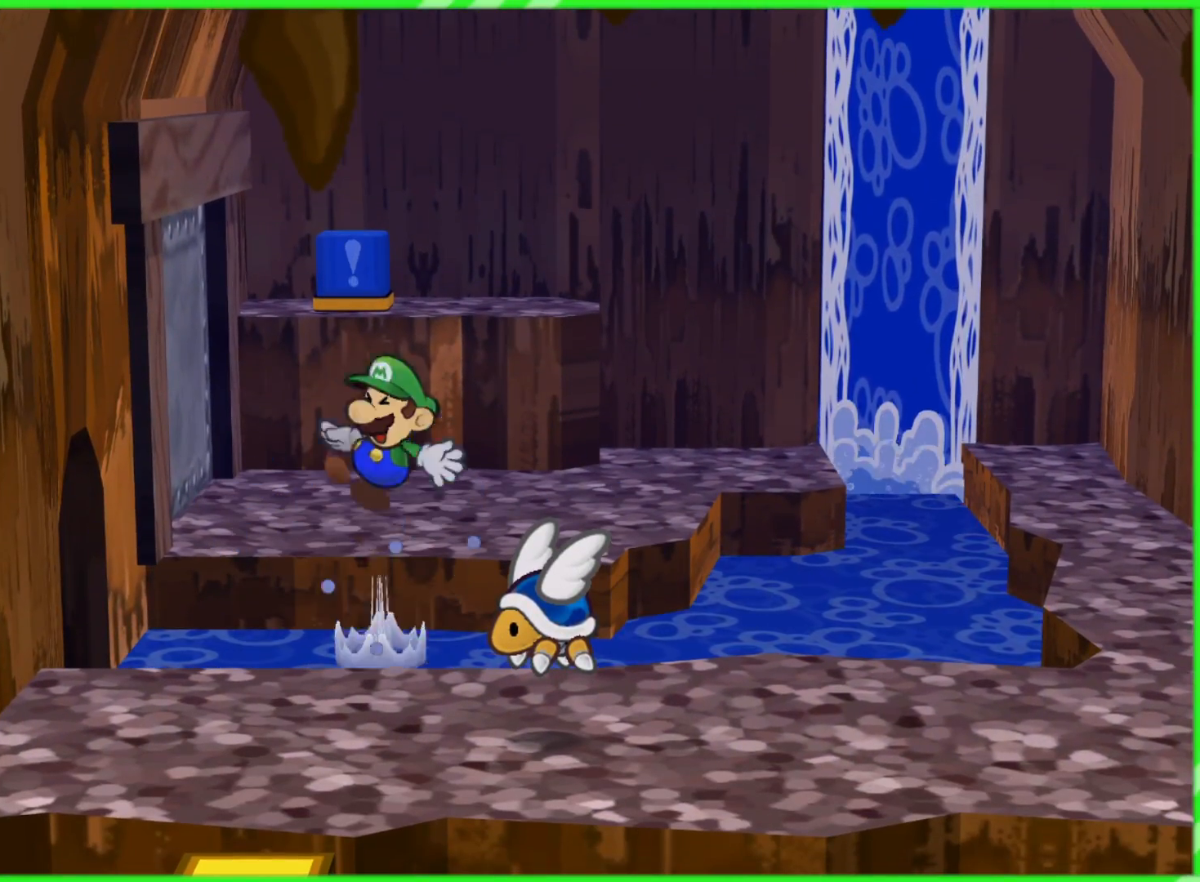
{"buttons": [], "left_stick": "center", "right_stick": "center", "events": []}
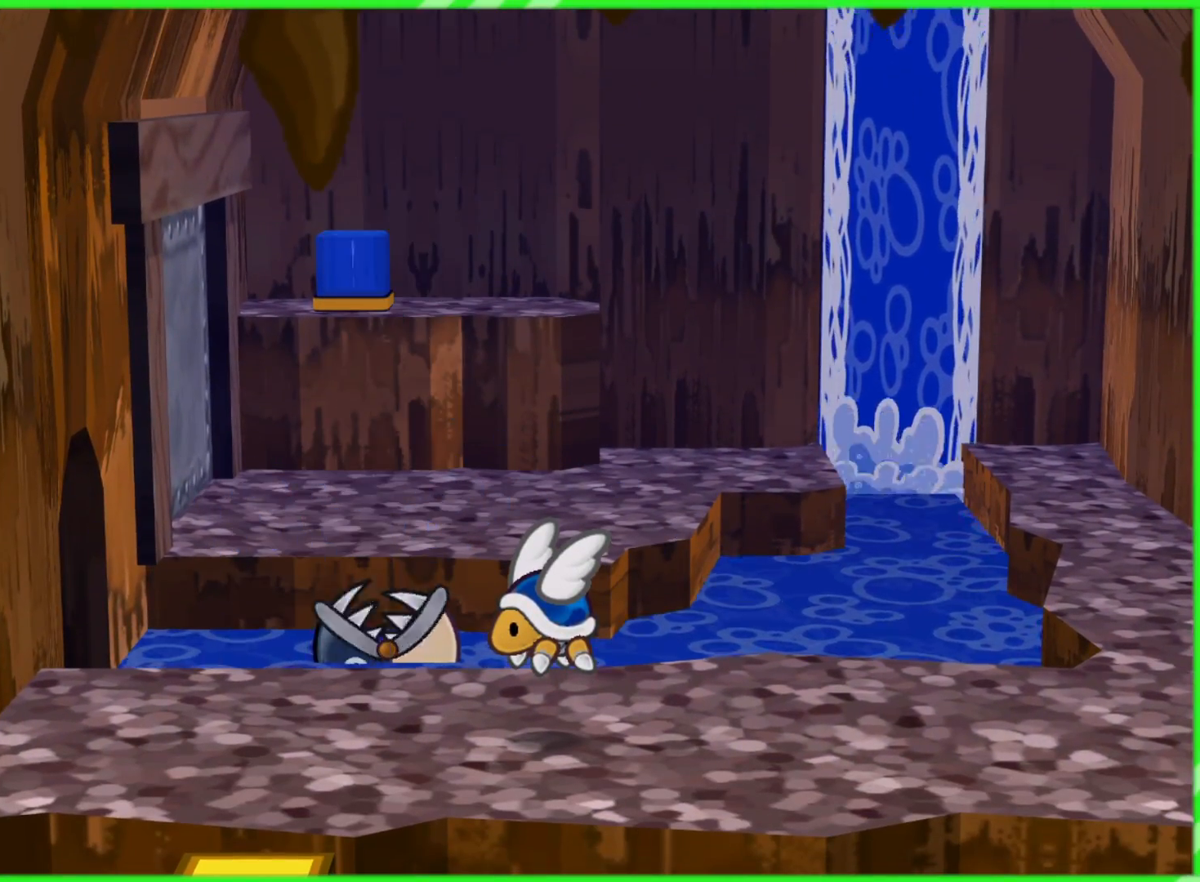
{"buttons": [], "left_stick": "center", "right_stick": "center", "events": []}
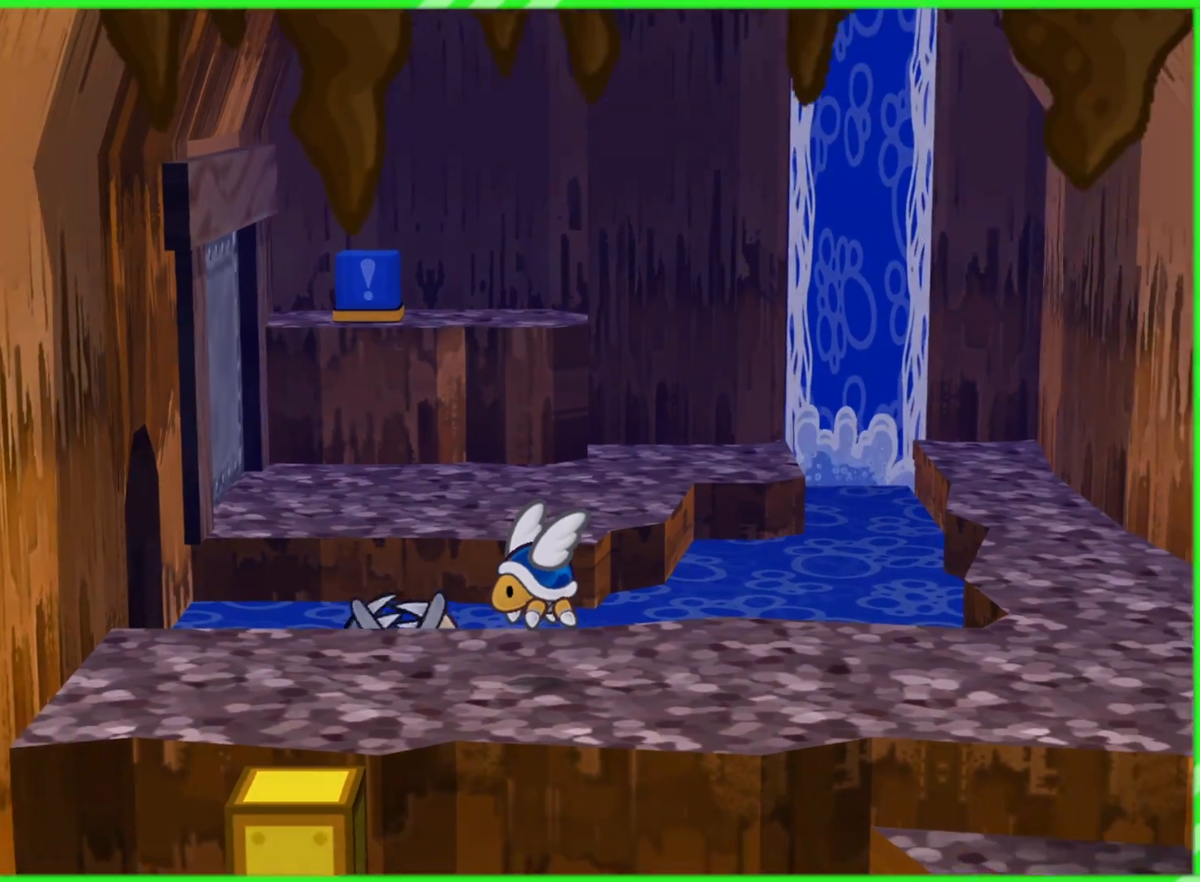
{"buttons": [], "left_stick": "center", "right_stick": "center", "events": []}